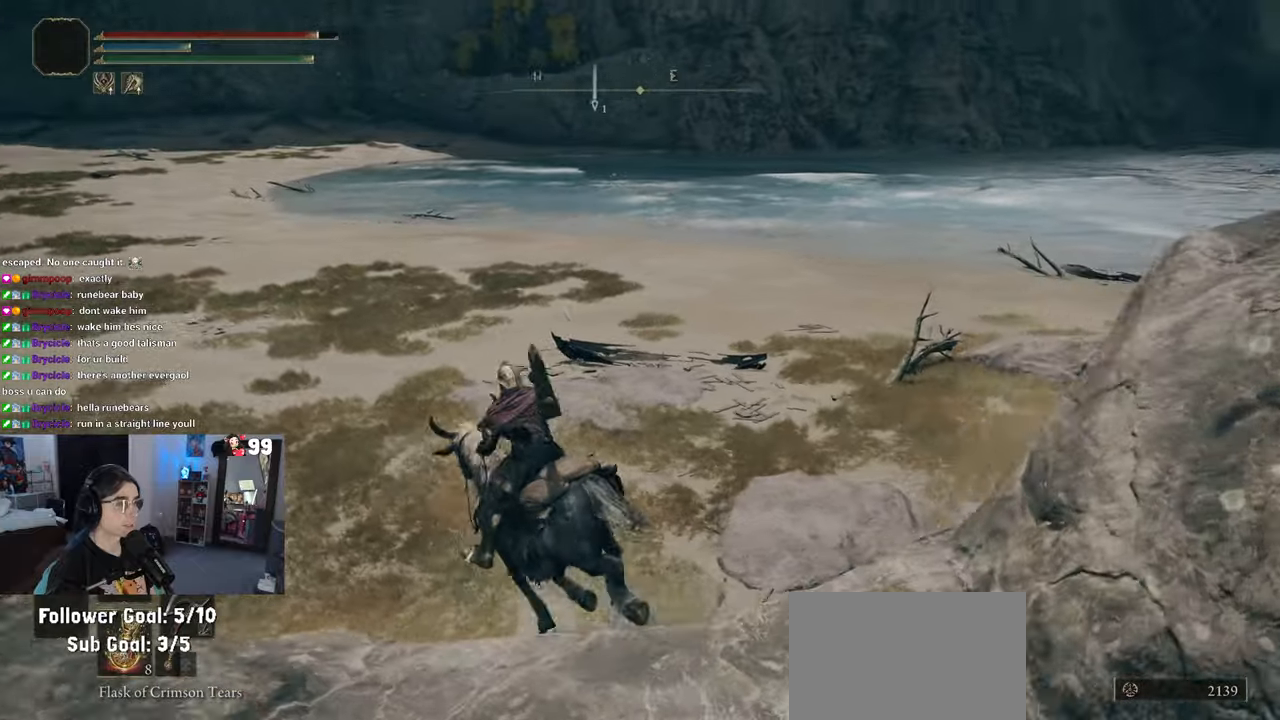
Gameplay with a controller (PlayStation layout); each line is a JSON object with the inputs held at the frame after it. "events" lists button and stick changes between this image and that frame as [ms after this image, input, new state], when the widget could be followed in between.
{"buttons": [], "left_stick": "up-left", "right_stick": "right", "events": []}
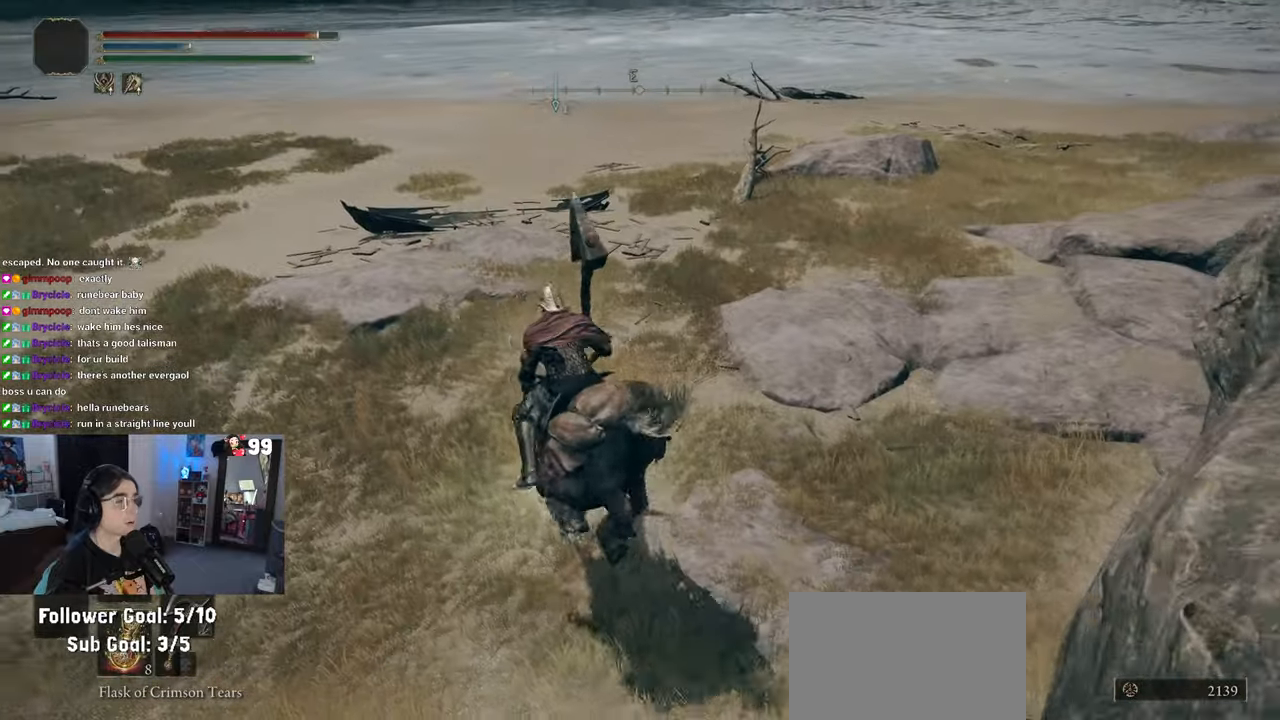
{"buttons": [], "left_stick": "up", "right_stick": "left", "events": [[17, "right_stick", "center"], [117, "right_stick", "left"], [500, "left_stick", "up"]]}
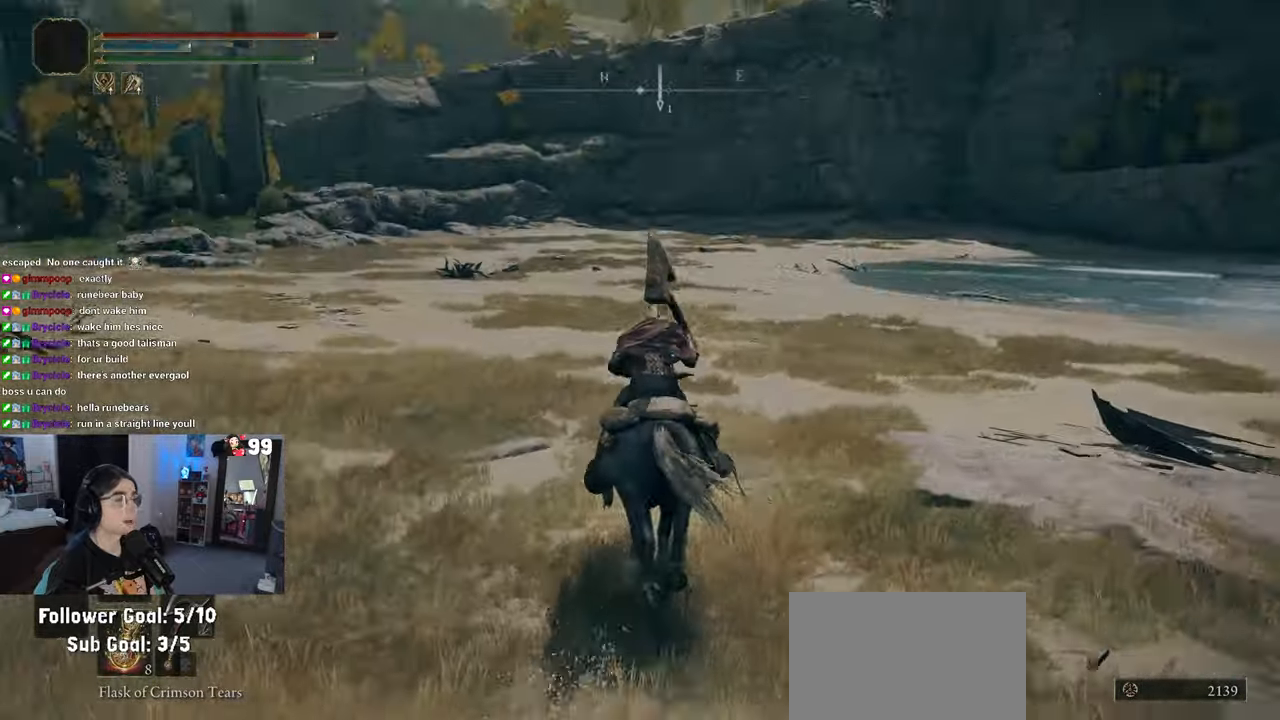
{"buttons": [], "left_stick": "up", "right_stick": "center", "events": [[217, "right_stick", "center"], [317, "CIRCLE", "down"], [400, "CIRCLE", "up"]]}
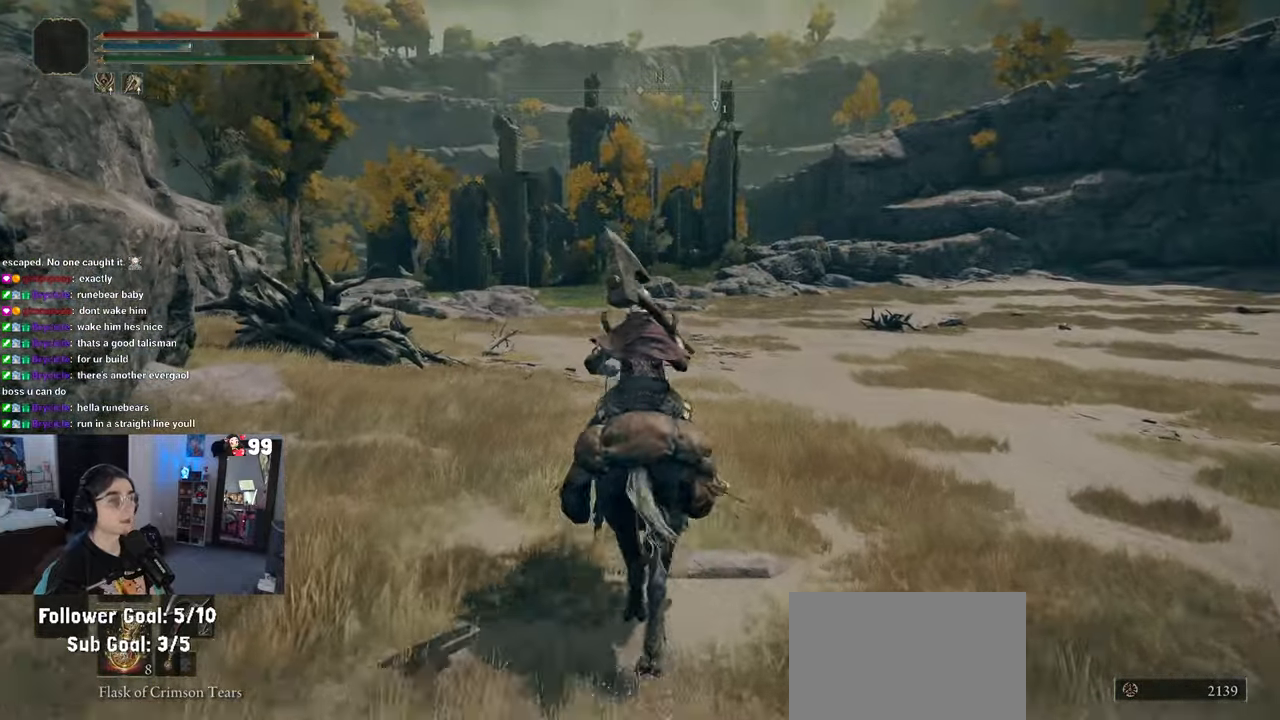
{"buttons": [], "left_stick": "up", "right_stick": "center", "events": [[133, "right_stick", "left"], [367, "right_stick", "center"]]}
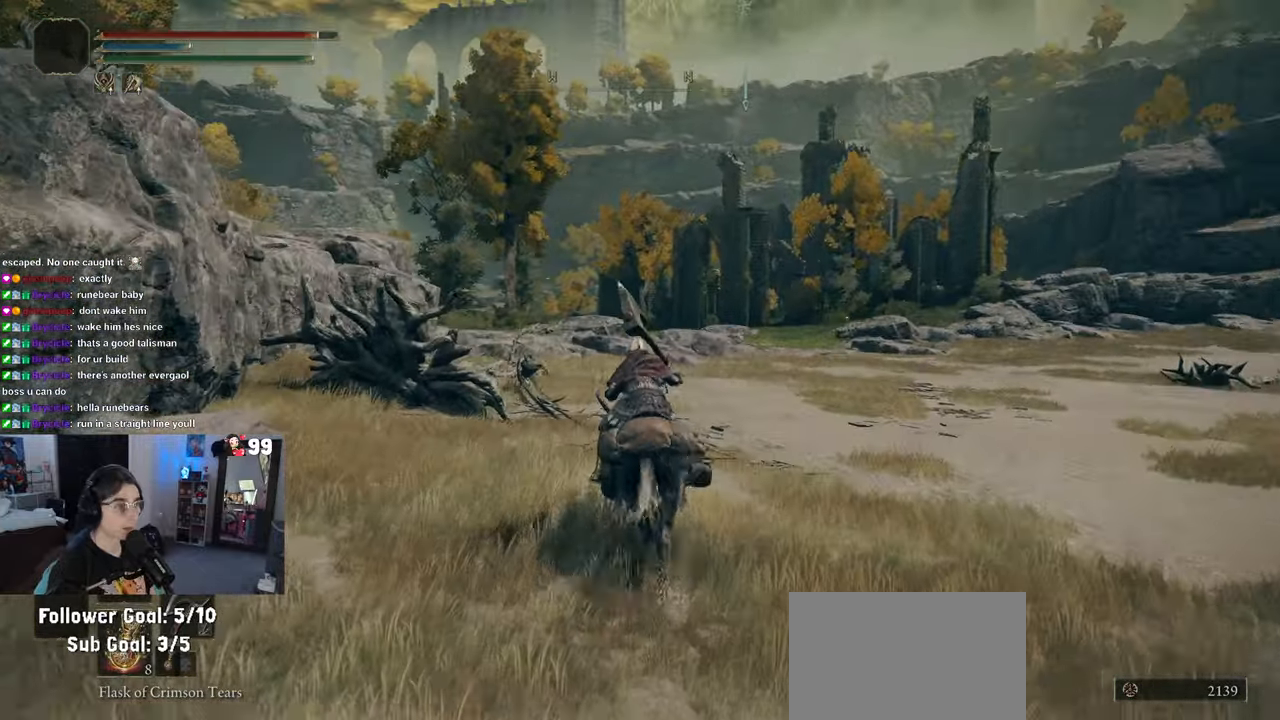
{"buttons": [], "left_stick": "up", "right_stick": "center", "events": [[283, "right_stick", "left"], [483, "right_stick", "center"]]}
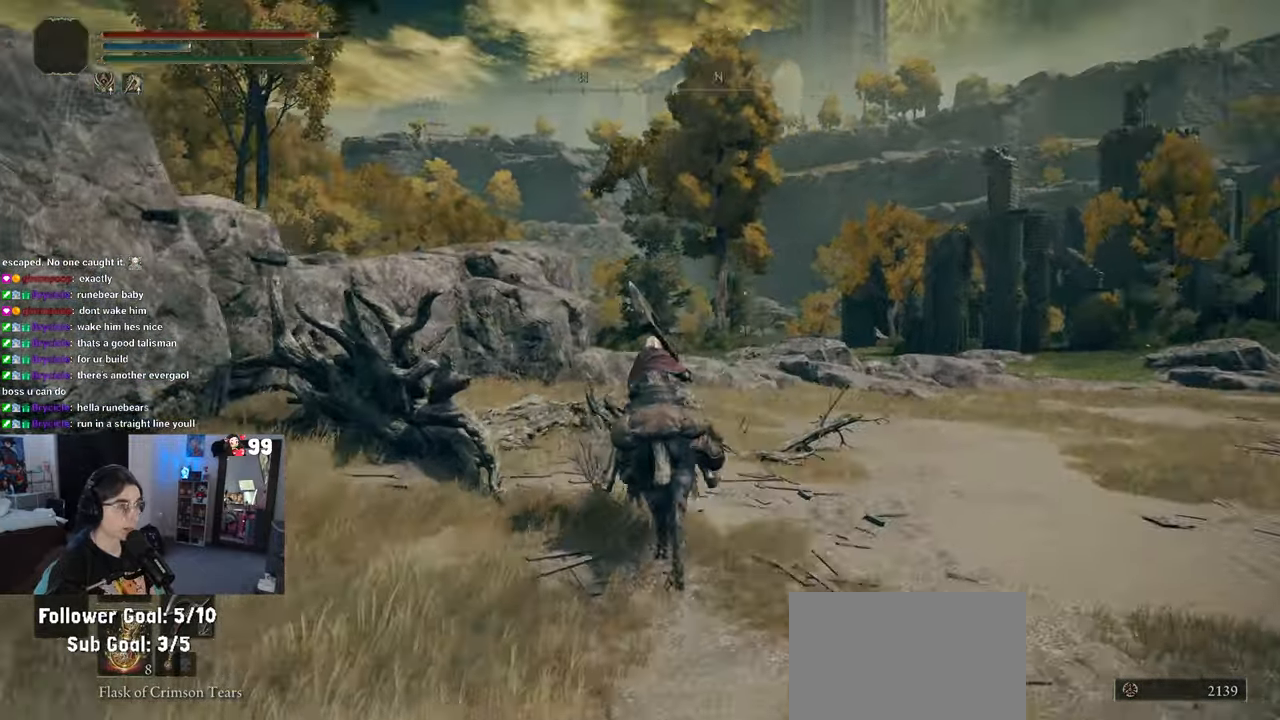
{"buttons": [], "left_stick": "up", "right_stick": "center", "events": []}
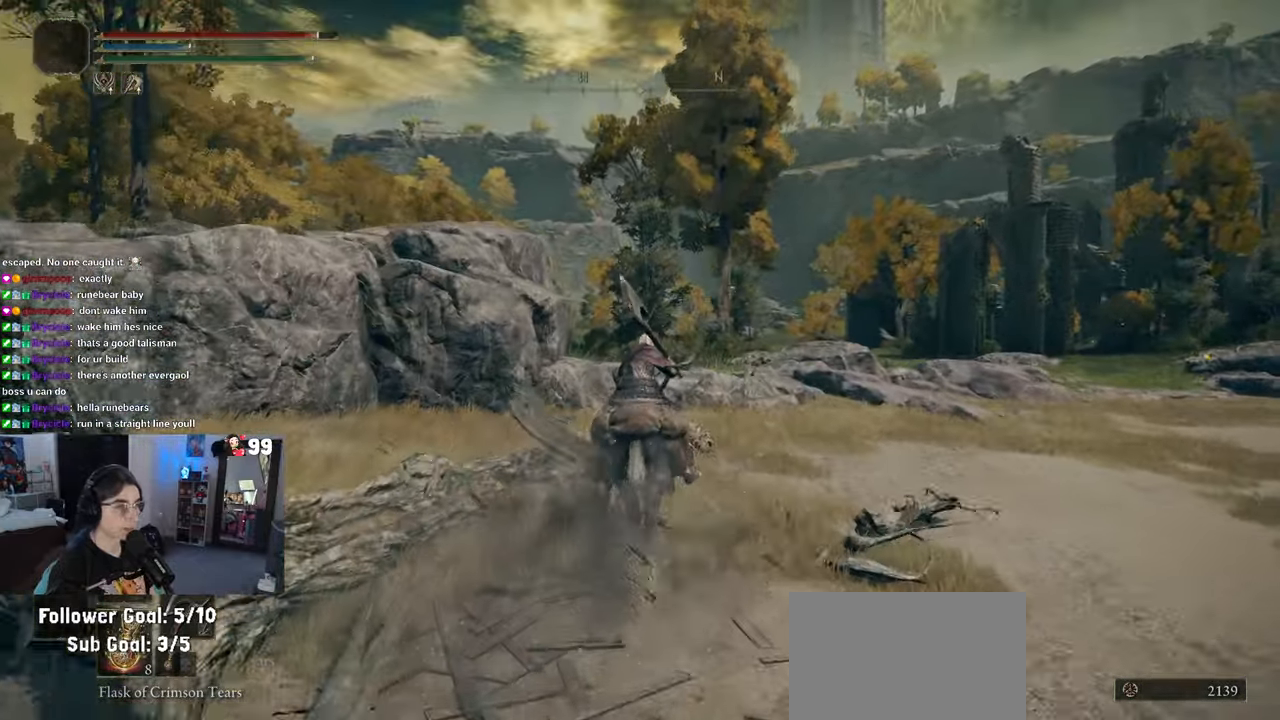
{"buttons": [], "left_stick": "up", "right_stick": "center", "events": []}
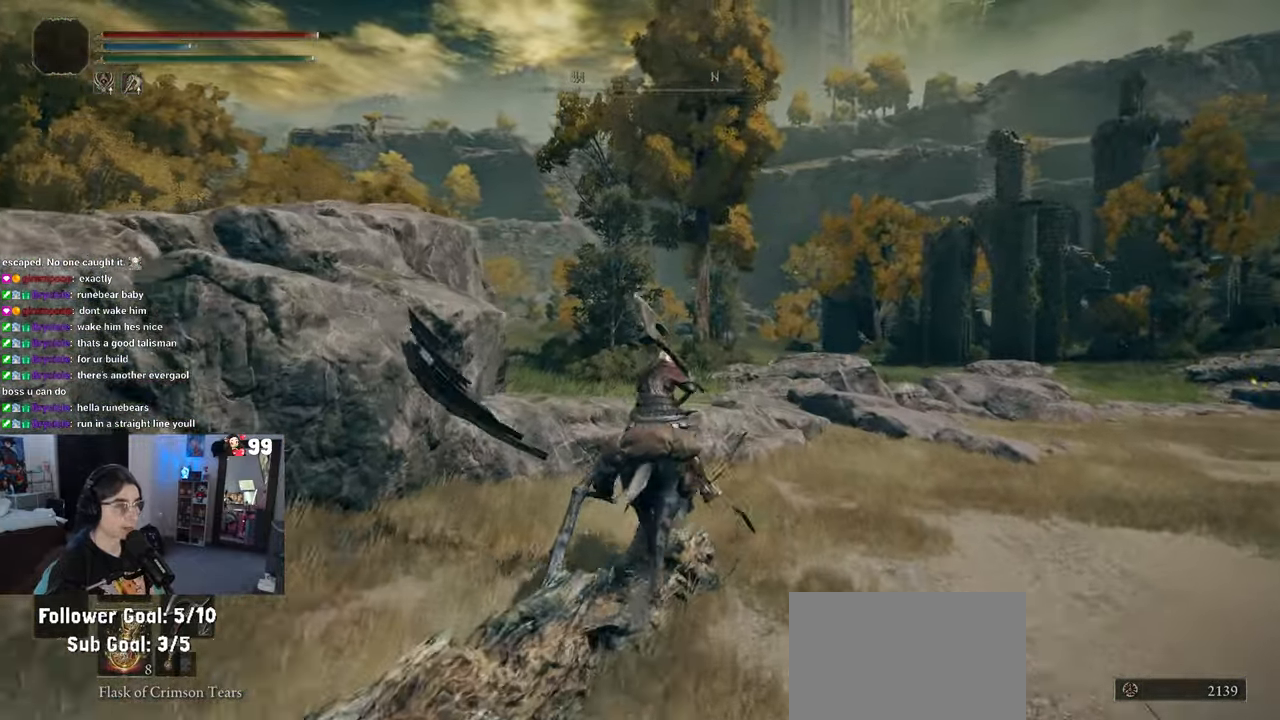
{"buttons": [], "left_stick": "up", "right_stick": "center", "events": [[167, "CROSS", "down"], [267, "CROSS", "up"]]}
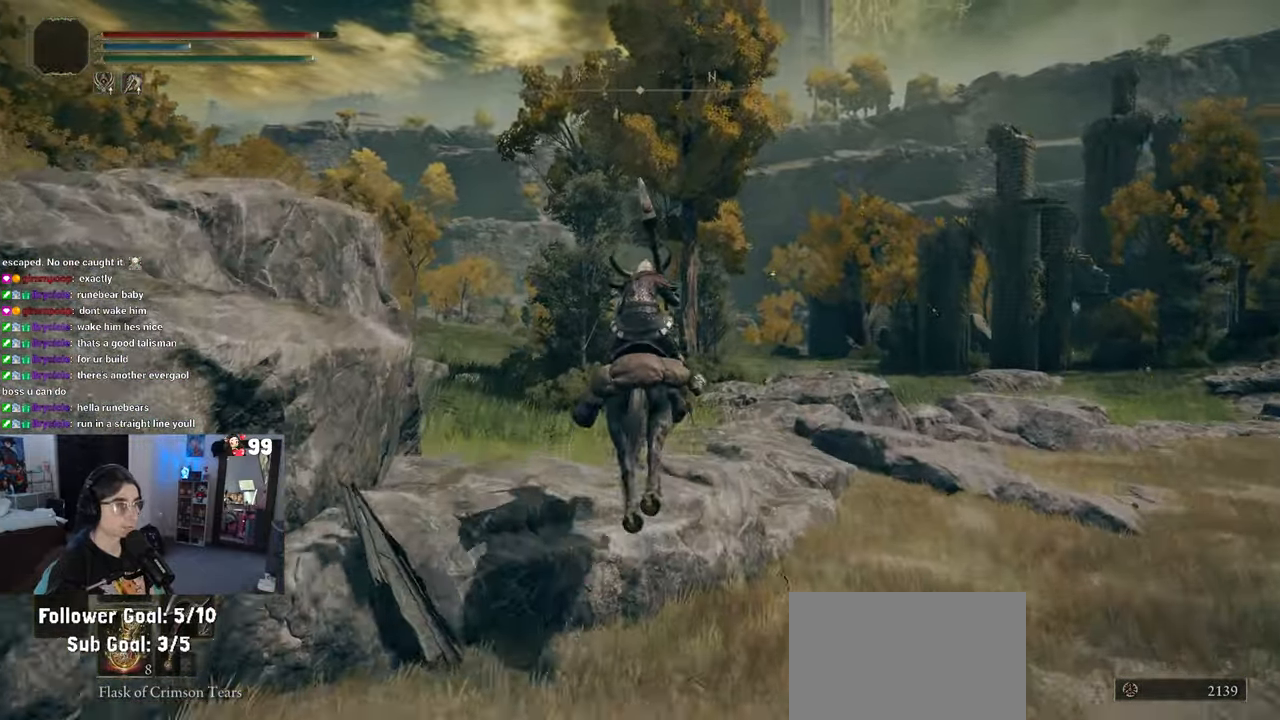
{"buttons": [], "left_stick": "up", "right_stick": "center", "events": []}
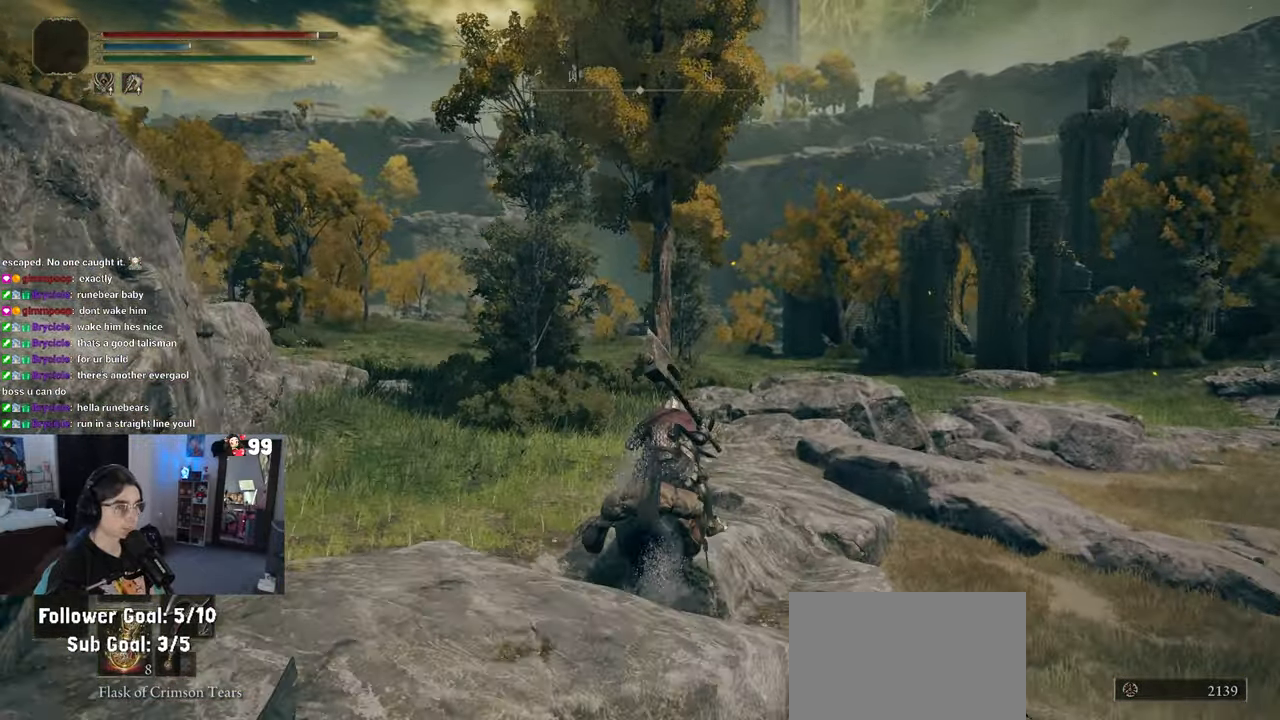
{"buttons": [], "left_stick": "up", "right_stick": "center", "events": [[167, "CIRCLE", "down"], [250, "CIRCLE", "up"]]}
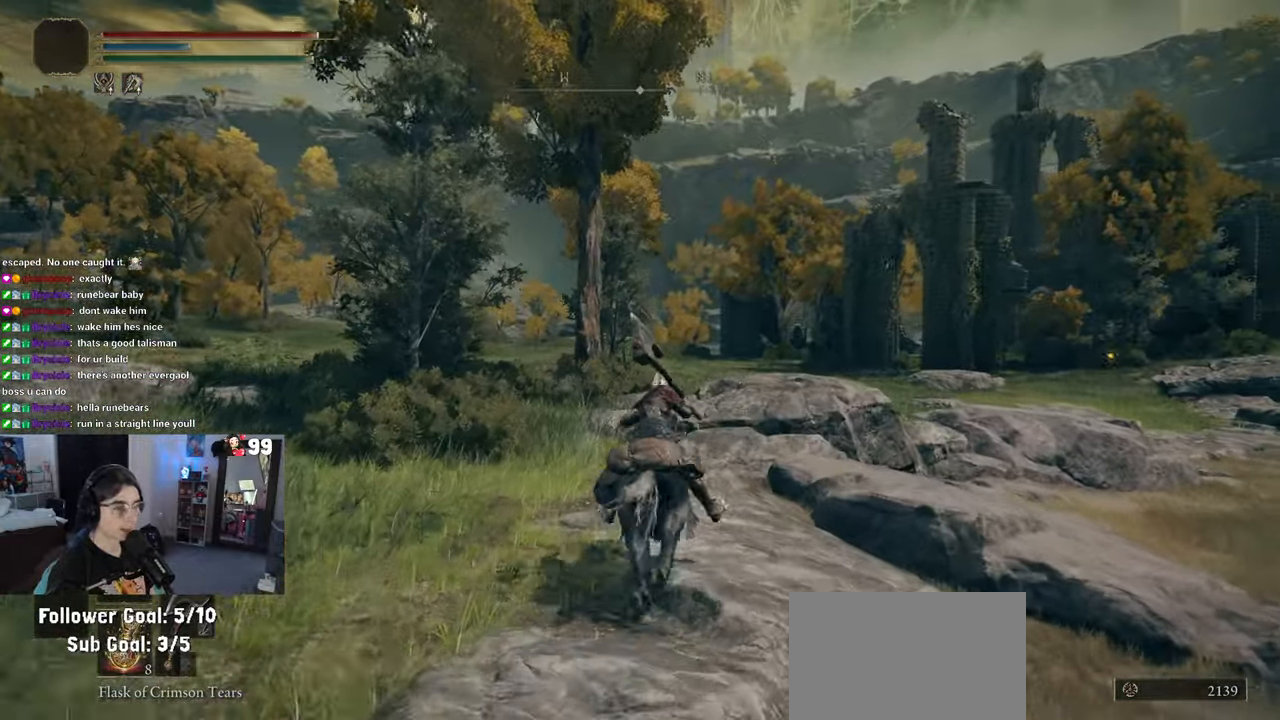
{"buttons": [], "left_stick": "up", "right_stick": "center", "events": []}
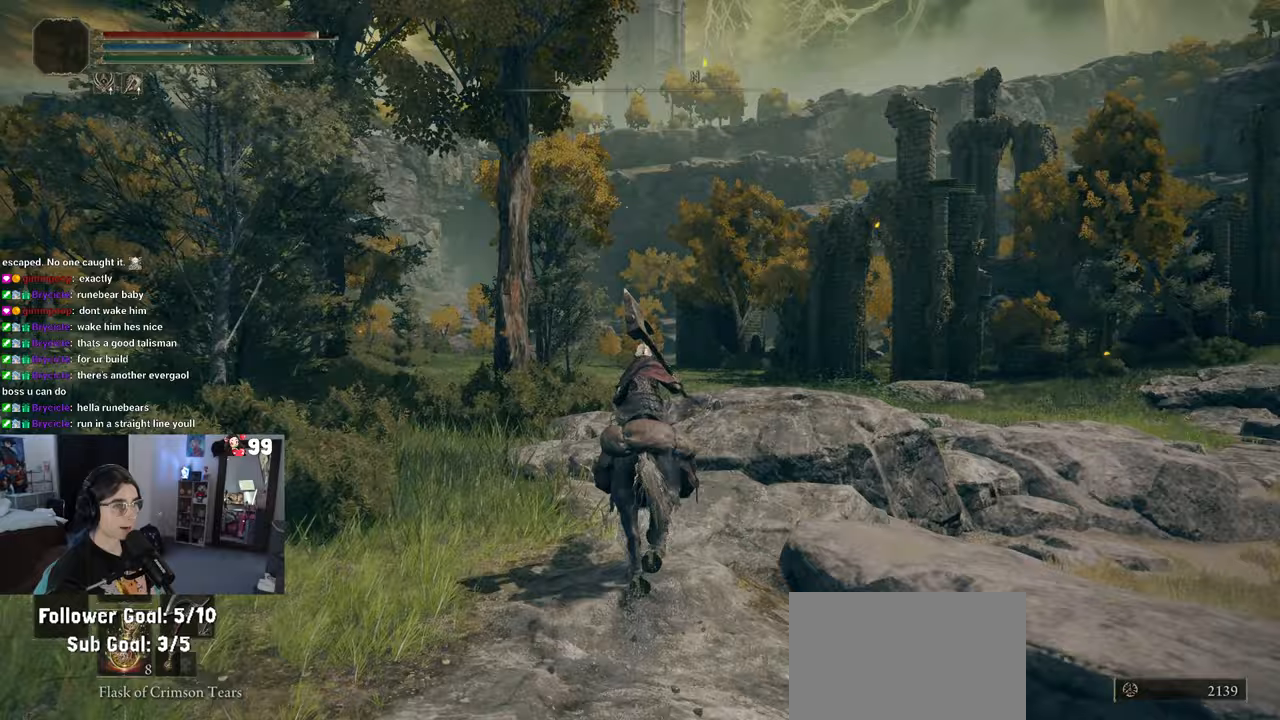
{"buttons": [], "left_stick": "up", "right_stick": "center", "events": []}
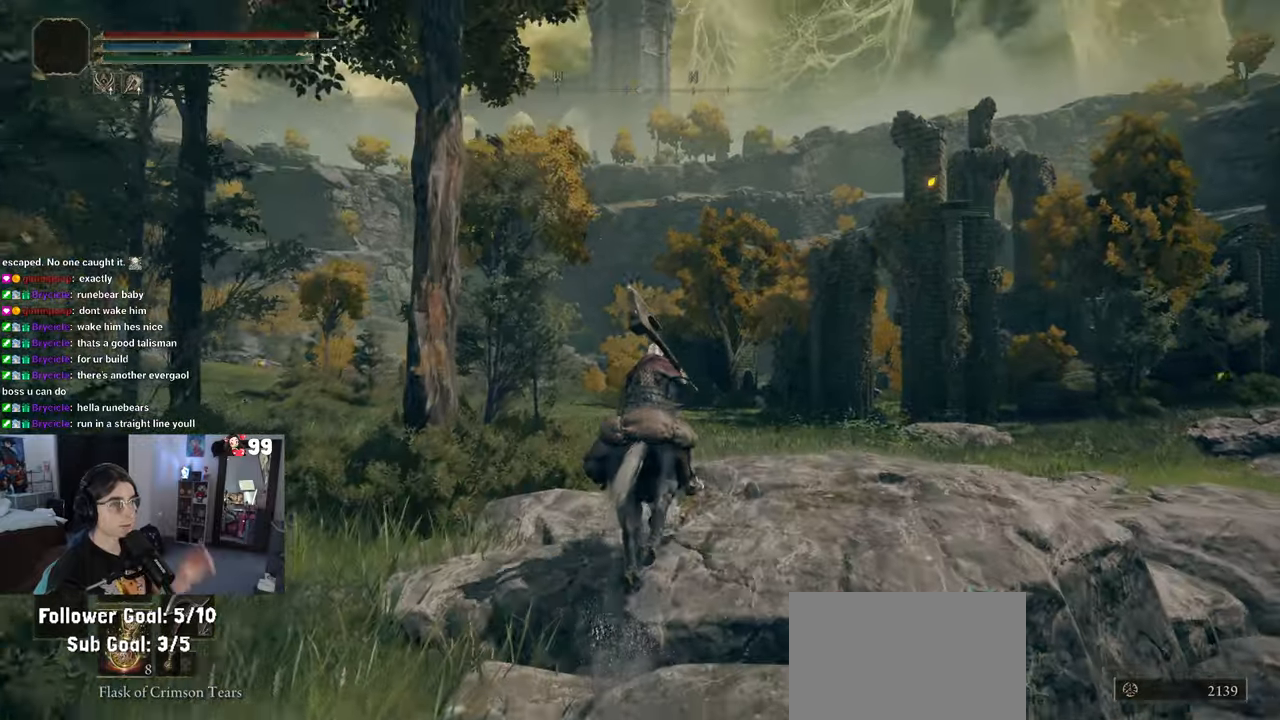
{"buttons": [], "left_stick": "up", "right_stick": "center", "events": []}
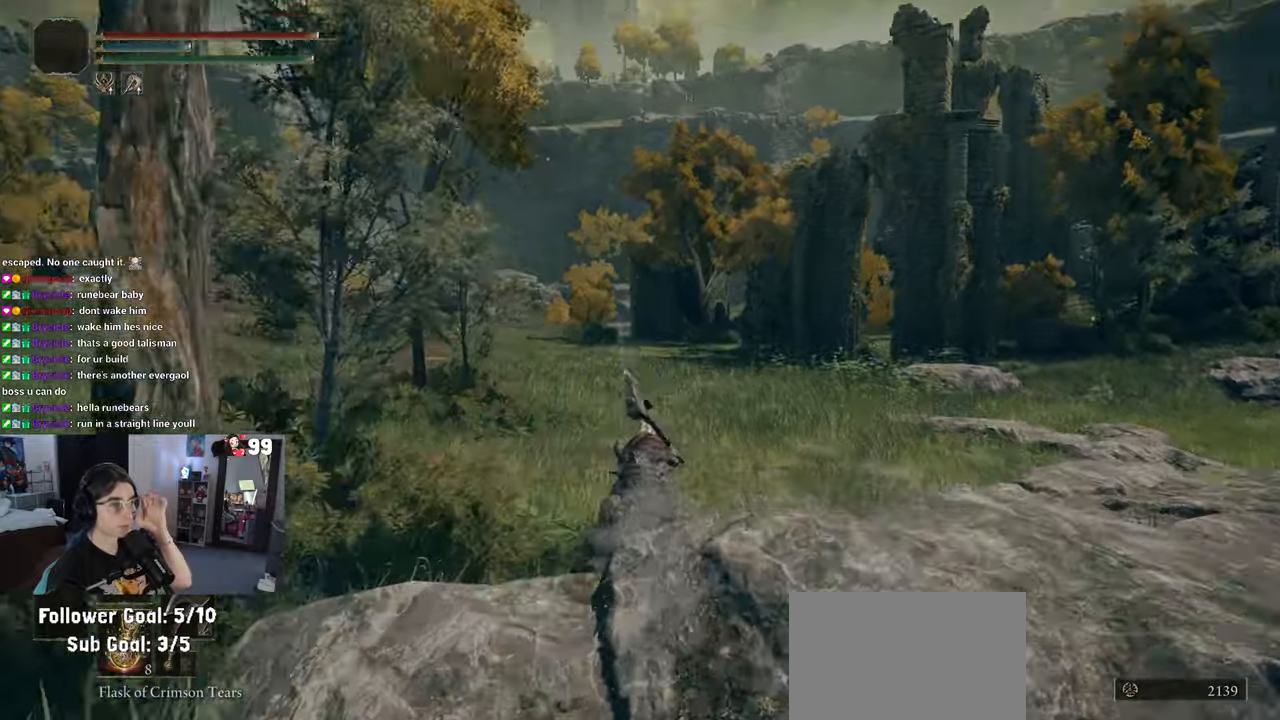
{"buttons": [], "left_stick": "up", "right_stick": "center", "events": []}
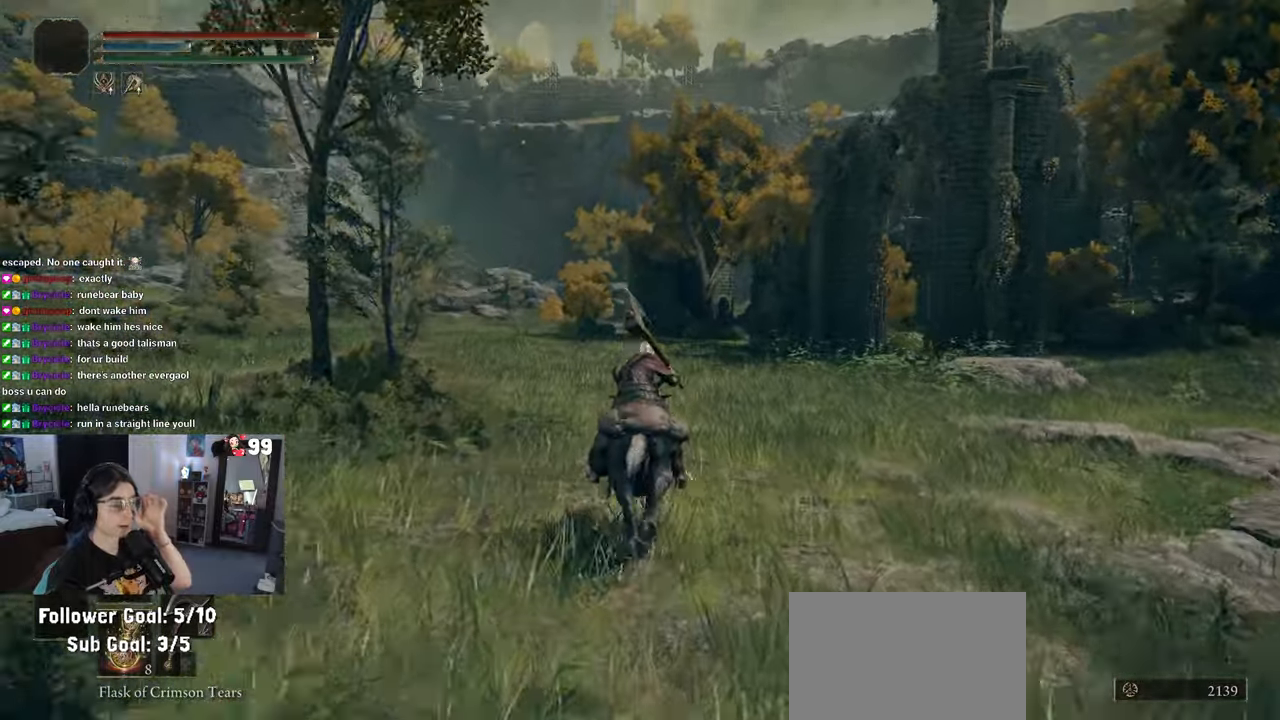
{"buttons": [], "left_stick": "up", "right_stick": "center", "events": []}
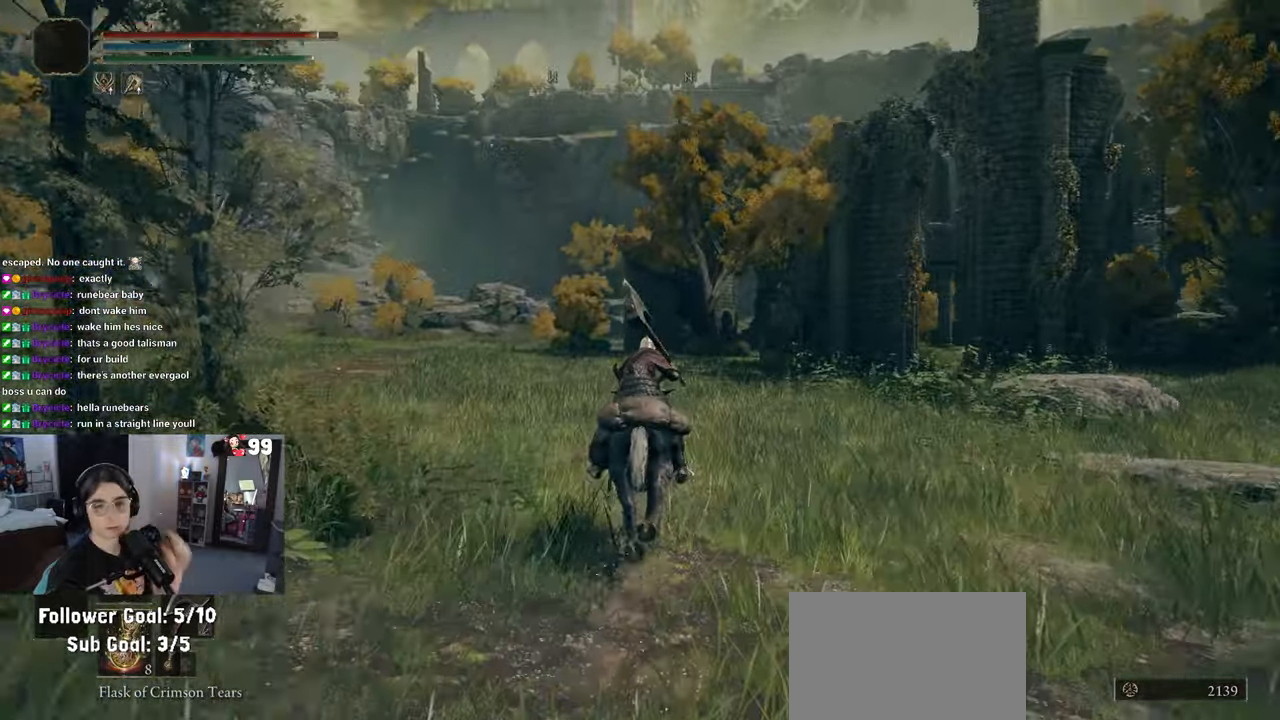
{"buttons": [], "left_stick": "up", "right_stick": "right", "events": [[500, "right_stick", "right"]]}
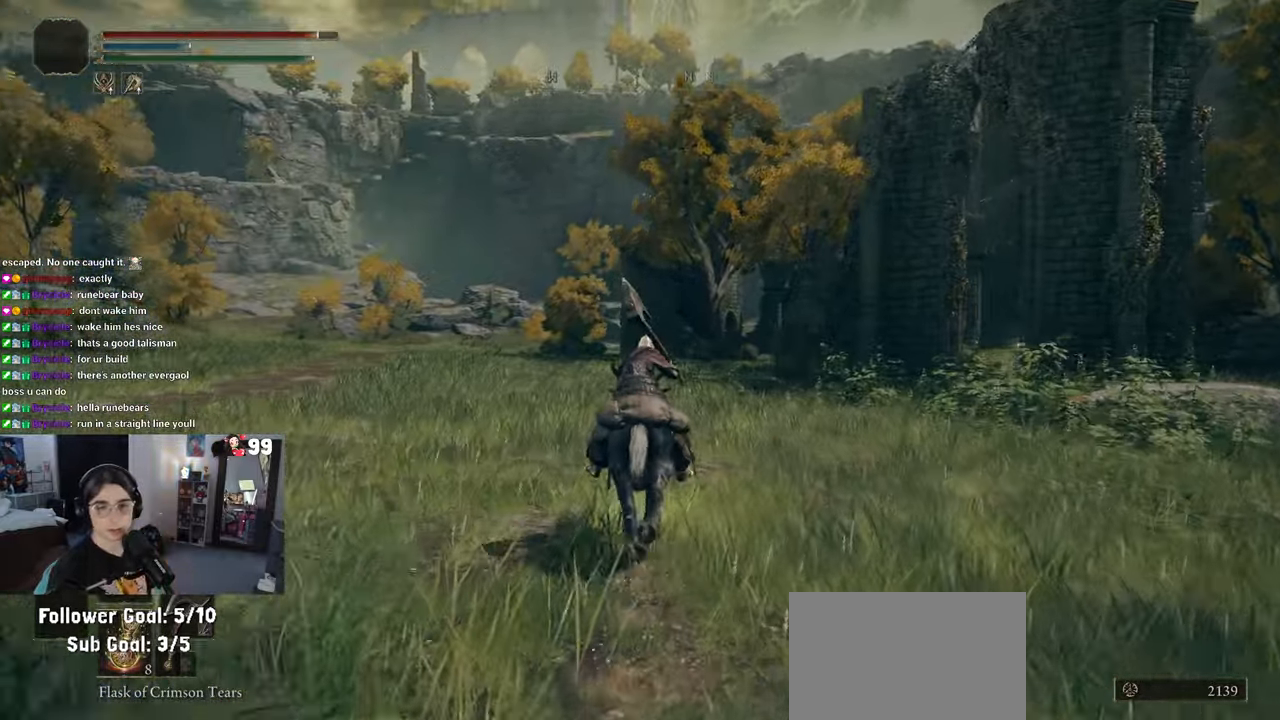
{"buttons": [], "left_stick": "up", "right_stick": "center", "events": [[267, "right_stick", "center"]]}
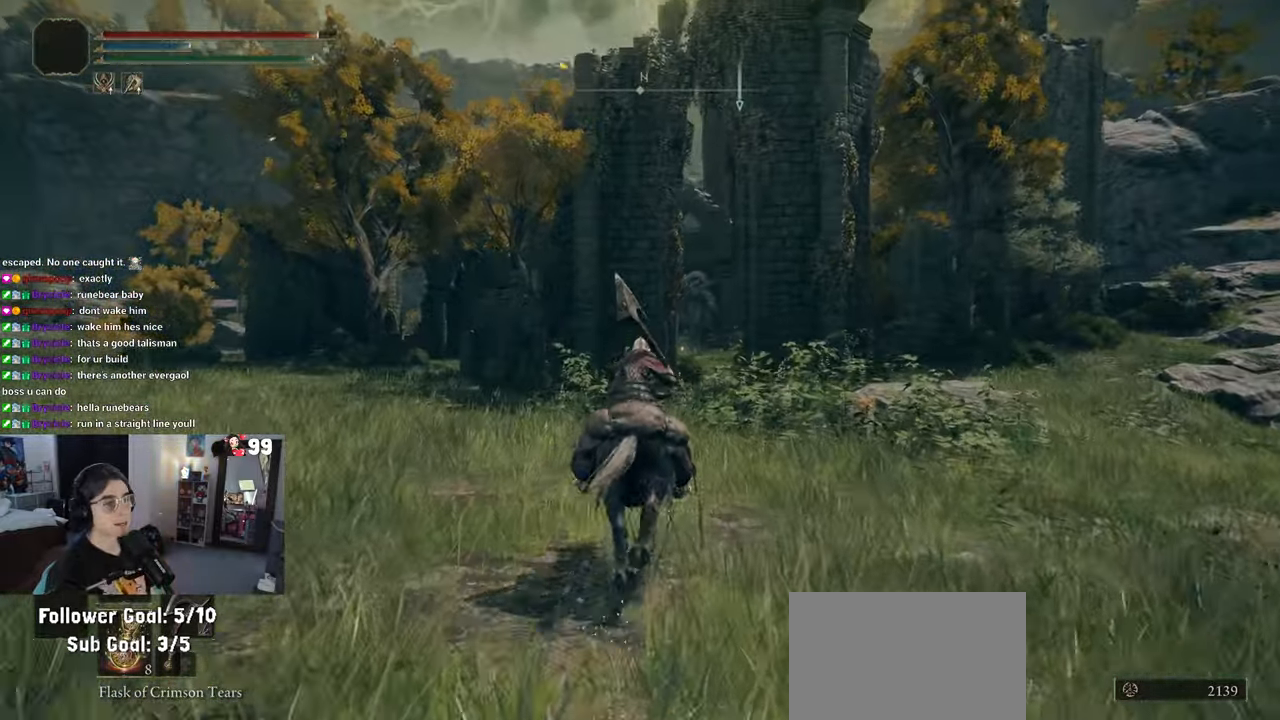
{"buttons": [], "left_stick": "up", "right_stick": "center", "events": []}
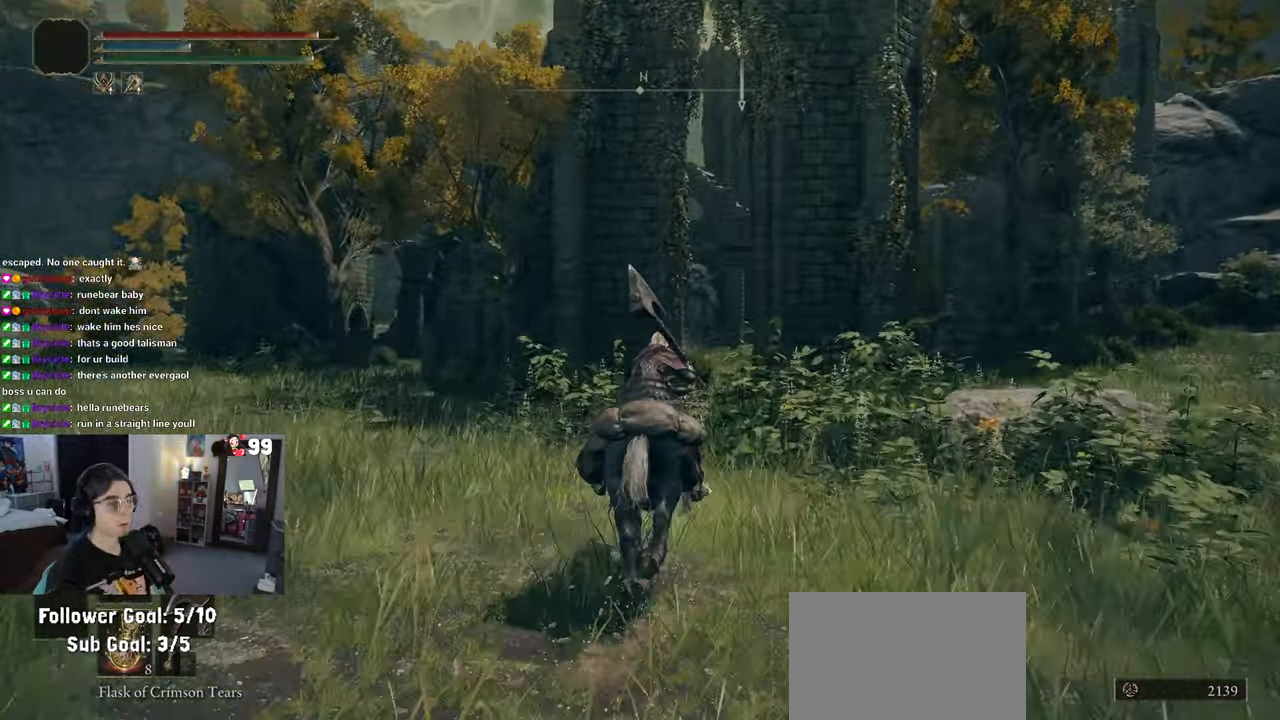
{"buttons": [], "left_stick": "up", "right_stick": "center", "events": []}
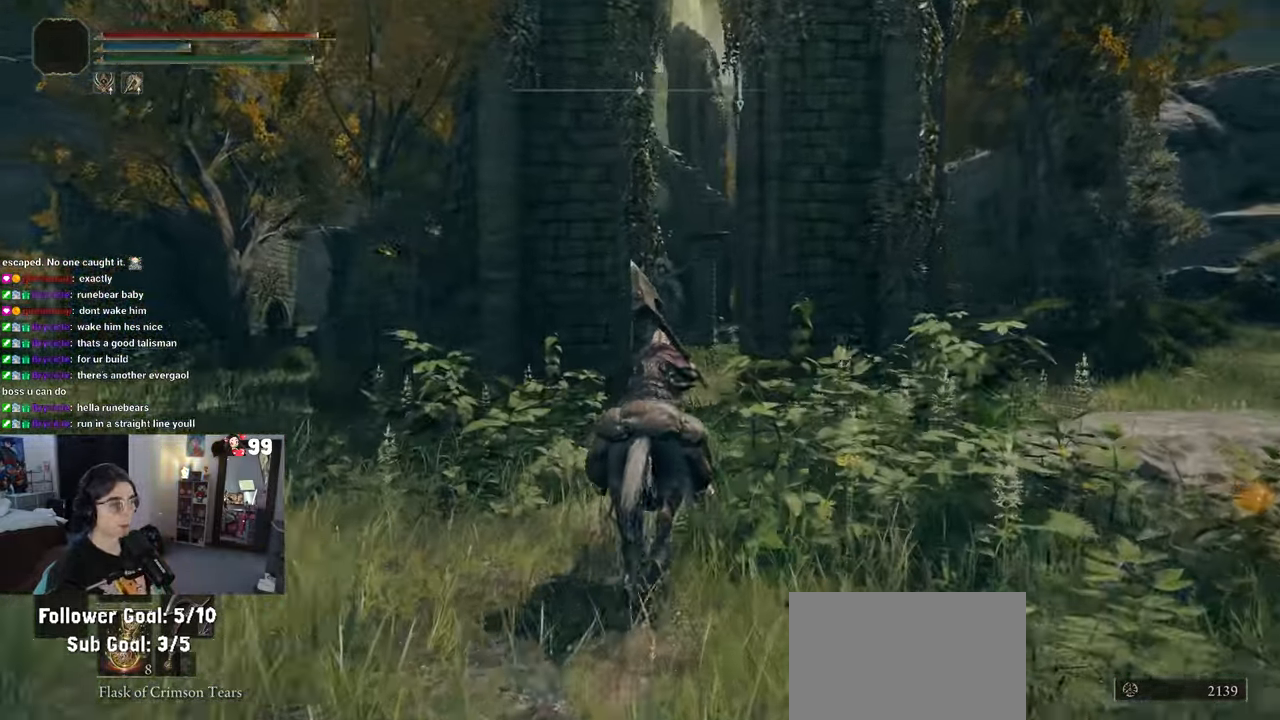
{"buttons": [], "left_stick": "up", "right_stick": "center", "events": [[133, "right_stick", "down-left"], [450, "right_stick", "center"]]}
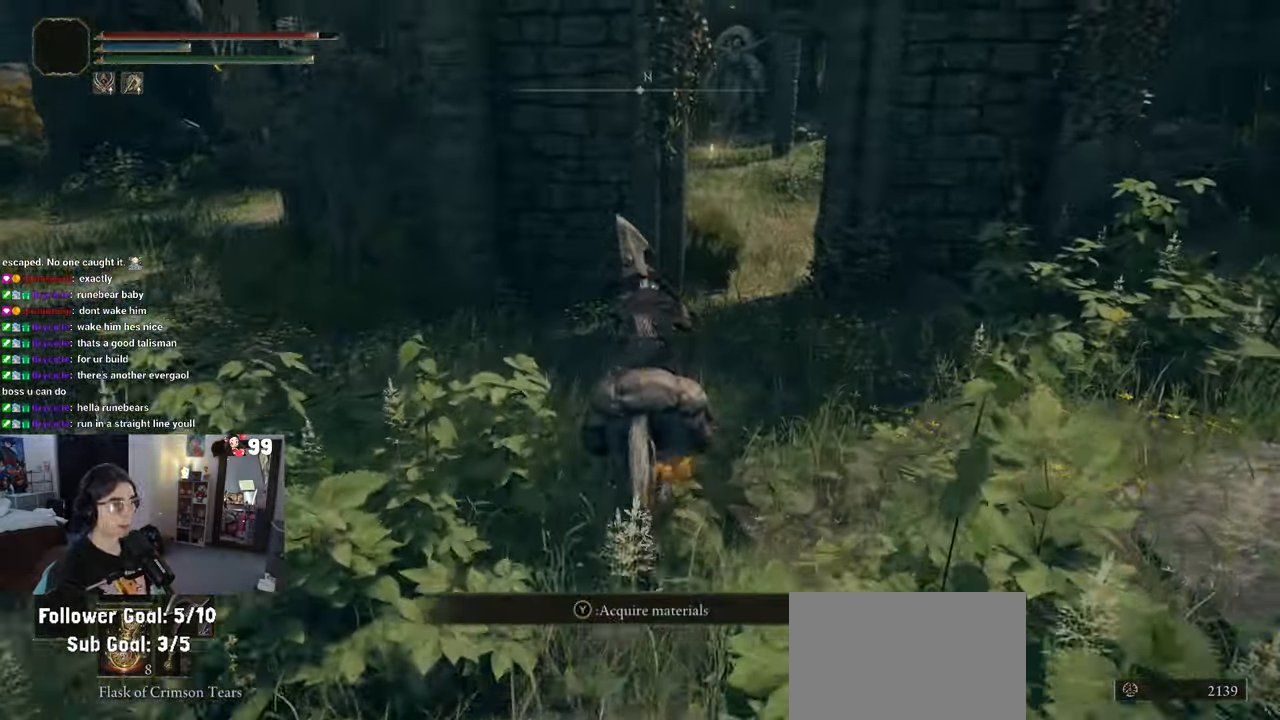
{"buttons": [], "left_stick": "up", "right_stick": "center", "events": []}
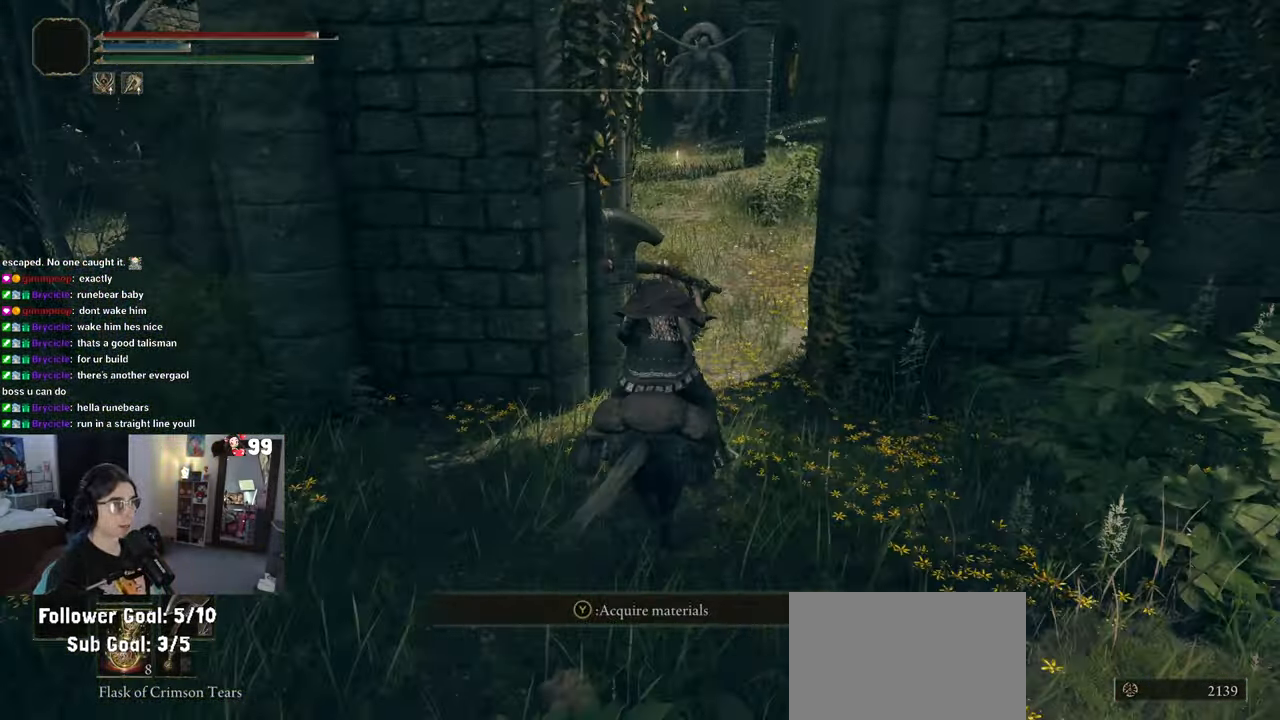
{"buttons": [], "left_stick": "up", "right_stick": "left", "events": [[250, "right_stick", "left"]]}
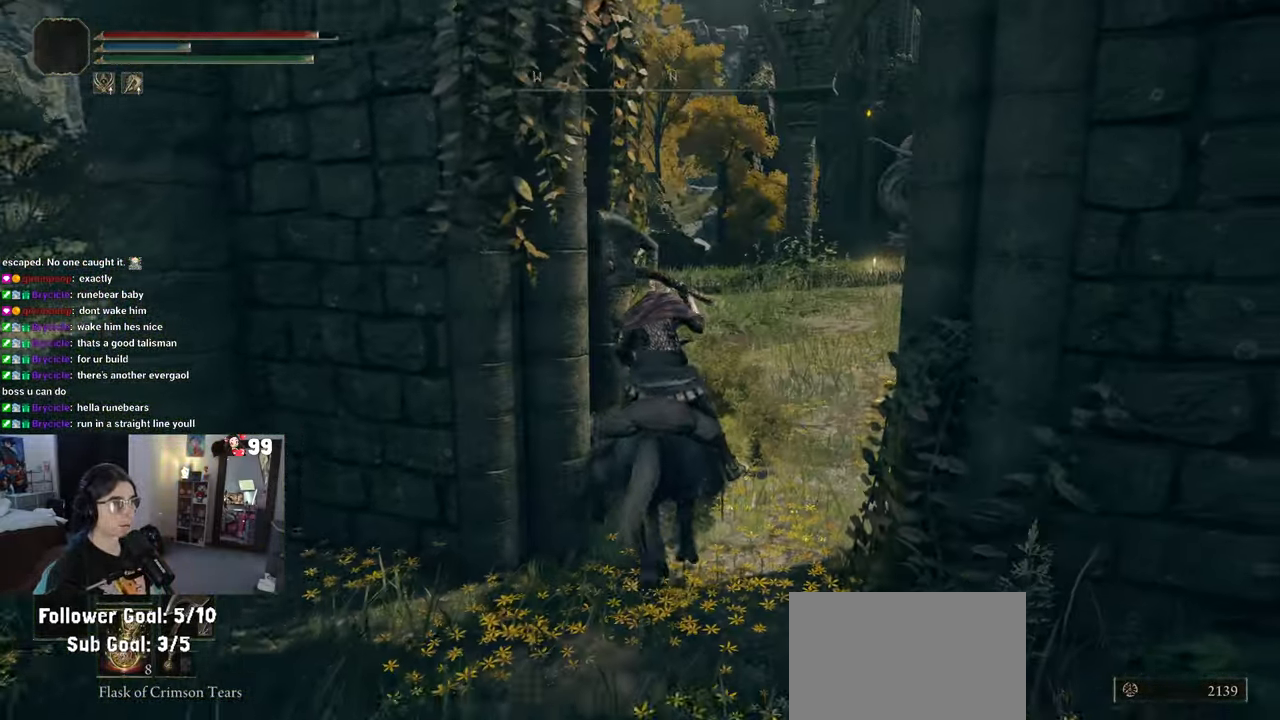
{"buttons": [], "left_stick": "up", "right_stick": "right", "events": [[17, "right_stick", "center"], [117, "R2", "down"], [167, "R2", "up"], [350, "right_stick", "right"]]}
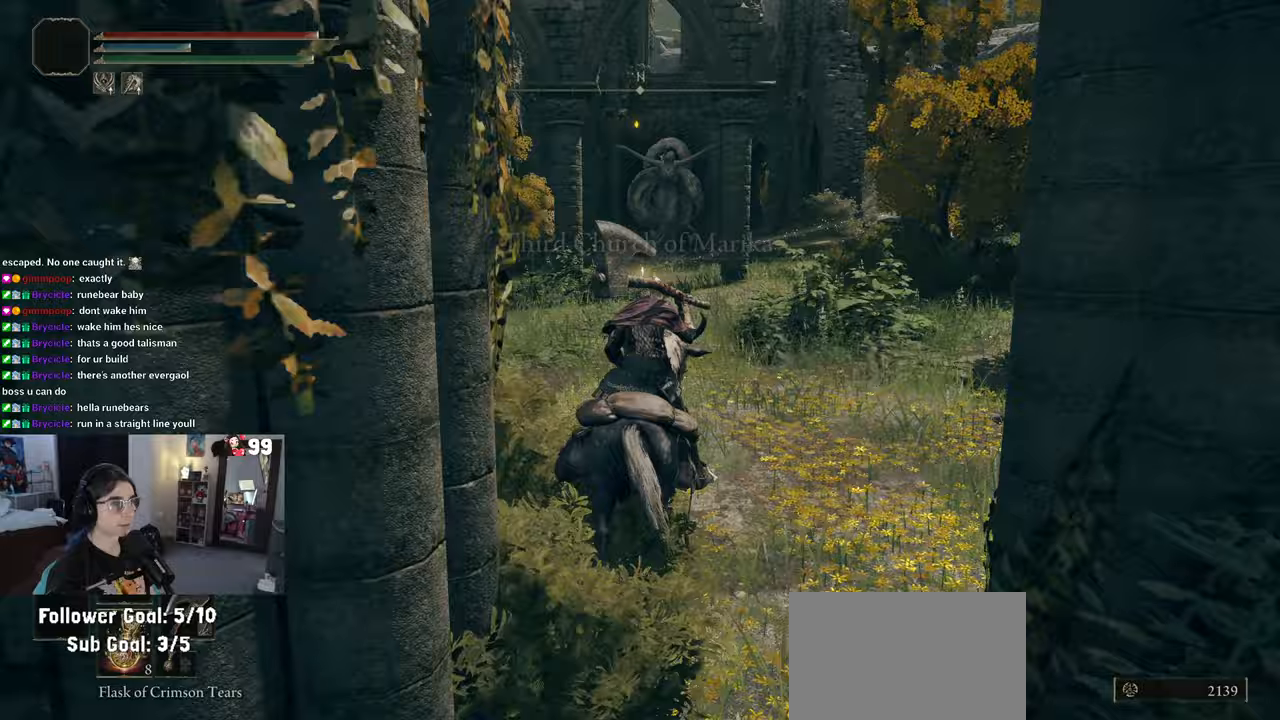
{"buttons": [], "left_stick": "up", "right_stick": "center", "events": [[100, "right_stick", "center"]]}
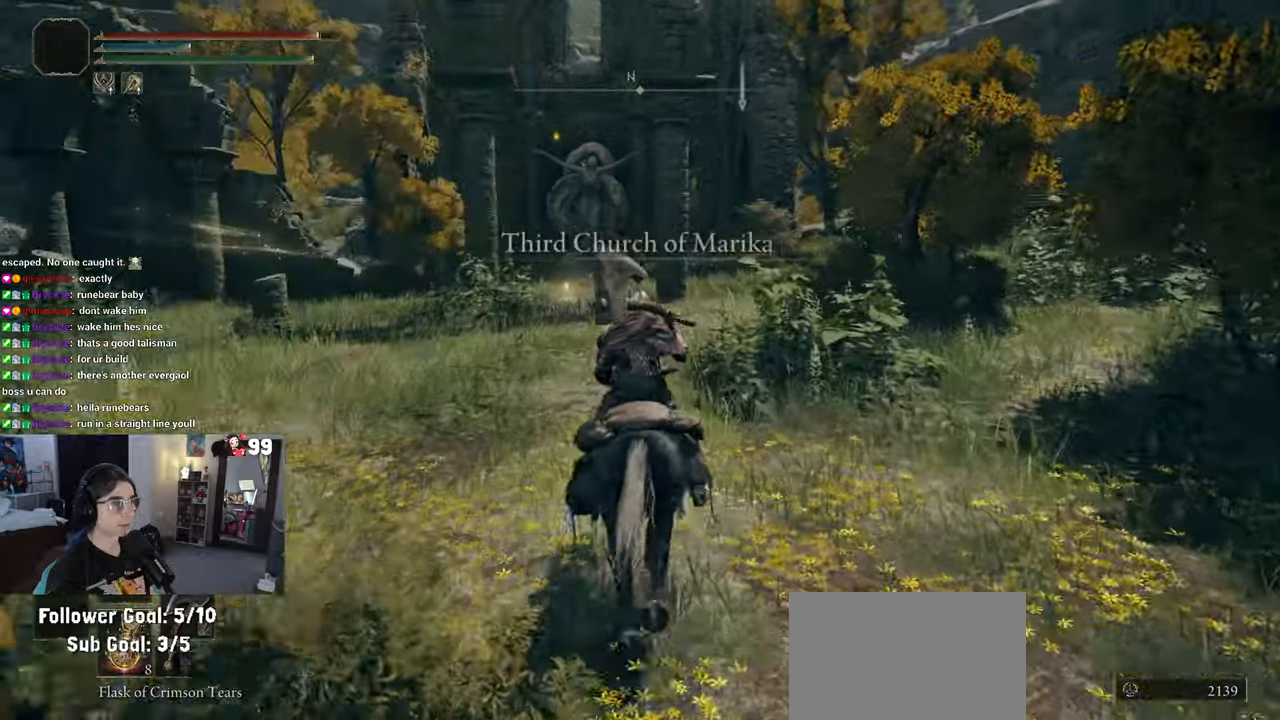
{"buttons": [], "left_stick": "up", "right_stick": "center", "events": [[250, "right_stick", "left"], [500, "right_stick", "center"]]}
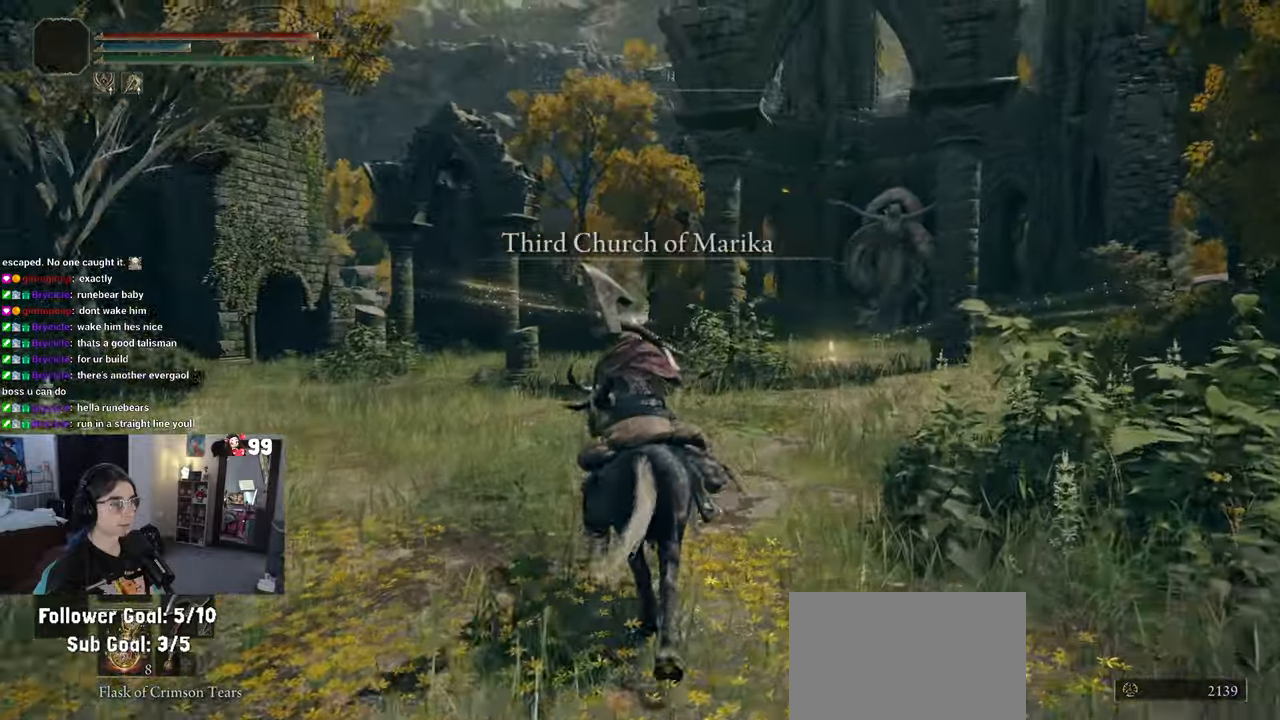
{"buttons": [], "left_stick": "up", "right_stick": "right", "events": [[350, "L3", "down"], [433, "L3", "up"], [450, "right_stick", "right"]]}